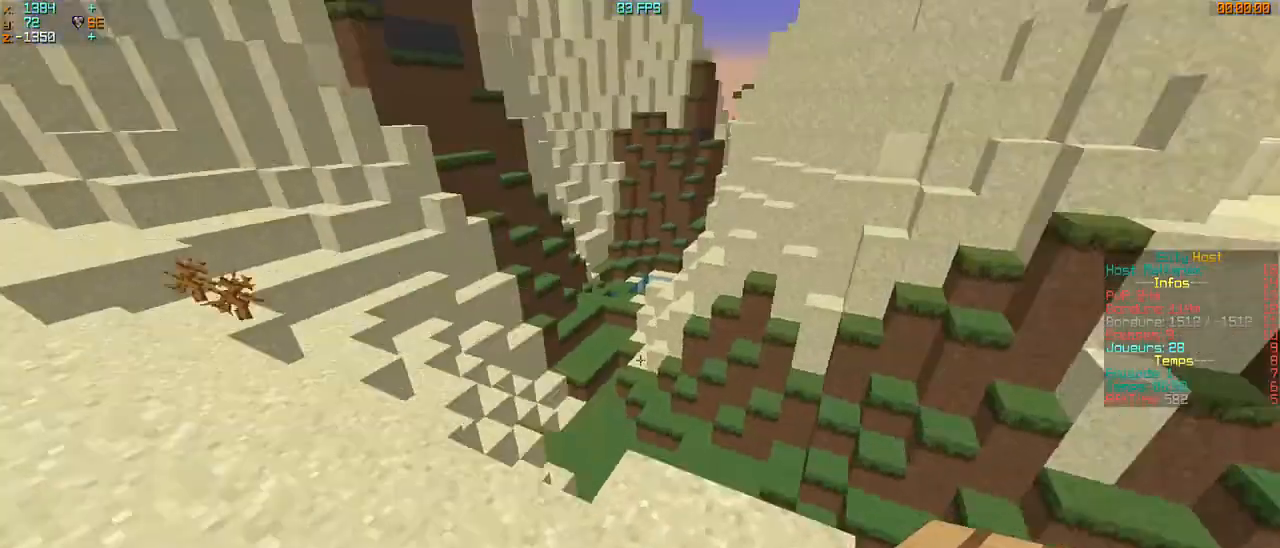
Gameplay with keyboard and mouse; each line is a JSON object with the keys and mouse buttons held at the frame after it. "events" lists presses ("down") and releases ("up") of "d", "q", "s", "z", "mouse_left" and "mouse_right" between this image and that frame as [ms after this image, input, new state], when the widget could be followed in between. "mouse_left", "mouse_right" = the "left", "right" buttons of the "mouse" list. No other keys are recorded. Fast repeated clicks can show as one long hold. Mouse movement is not recorded.
{"keys": ["q", "z"], "mouse": [], "events": [[67, "q", "down"], [200, "q", "up"], [433, "q", "down"]]}
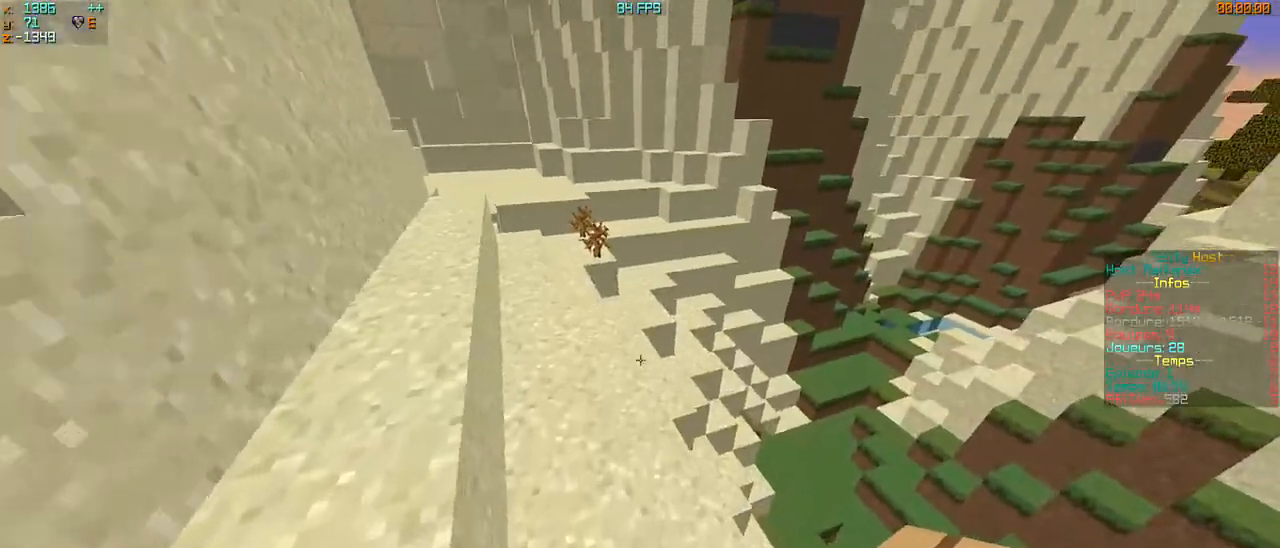
{"keys": ["q", "z"], "mouse": [], "events": []}
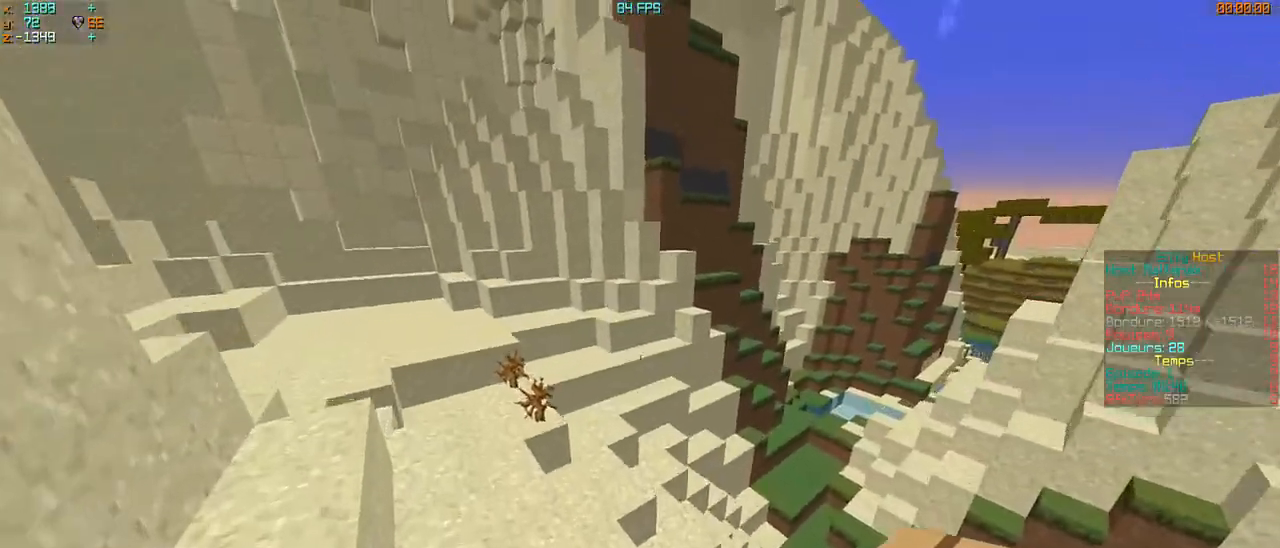
{"keys": ["z"], "mouse": [], "events": [[400, "q", "up"]]}
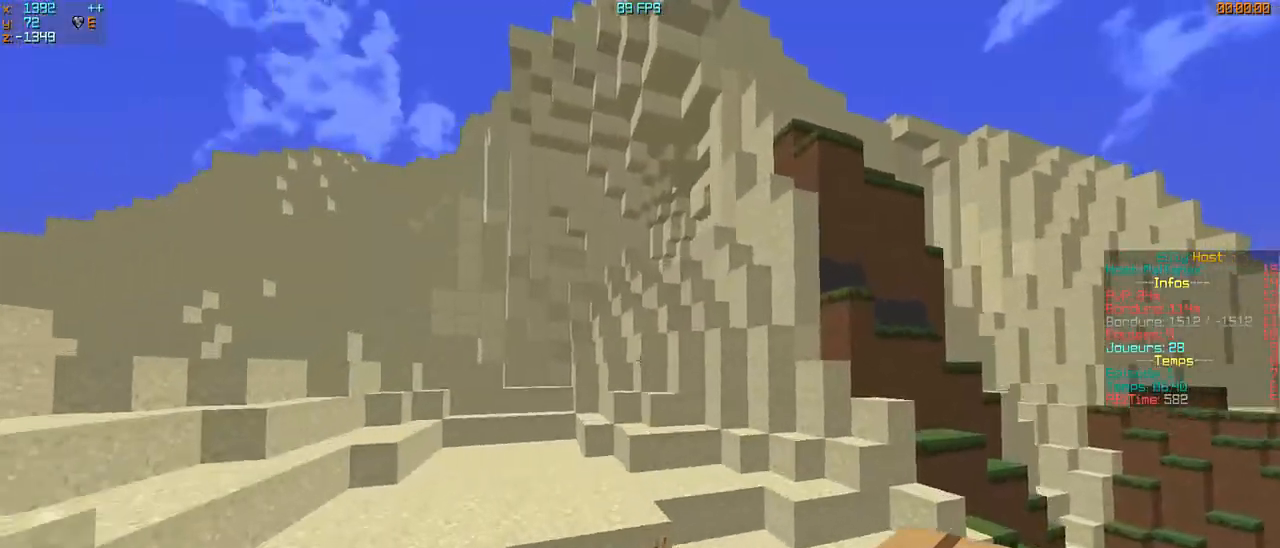
{"keys": ["z"], "mouse": [], "events": [[67, "q", "down"], [333, "q", "up"]]}
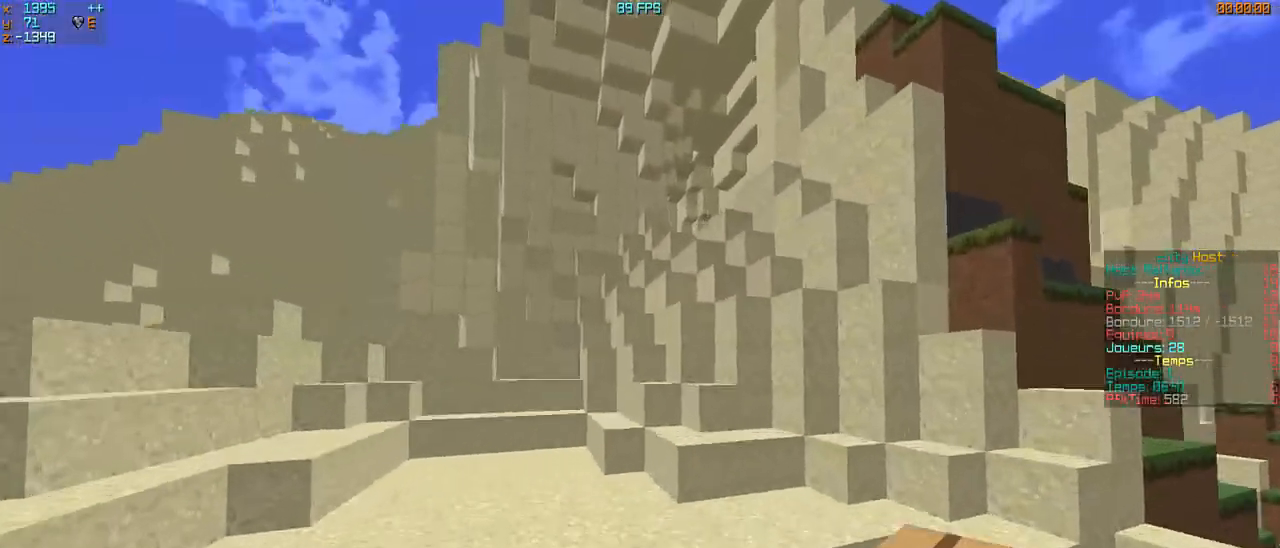
{"keys": ["d"], "mouse": [], "events": [[133, "q", "down"], [400, "q", "up"], [433, "d", "down"], [467, "z", "up"]]}
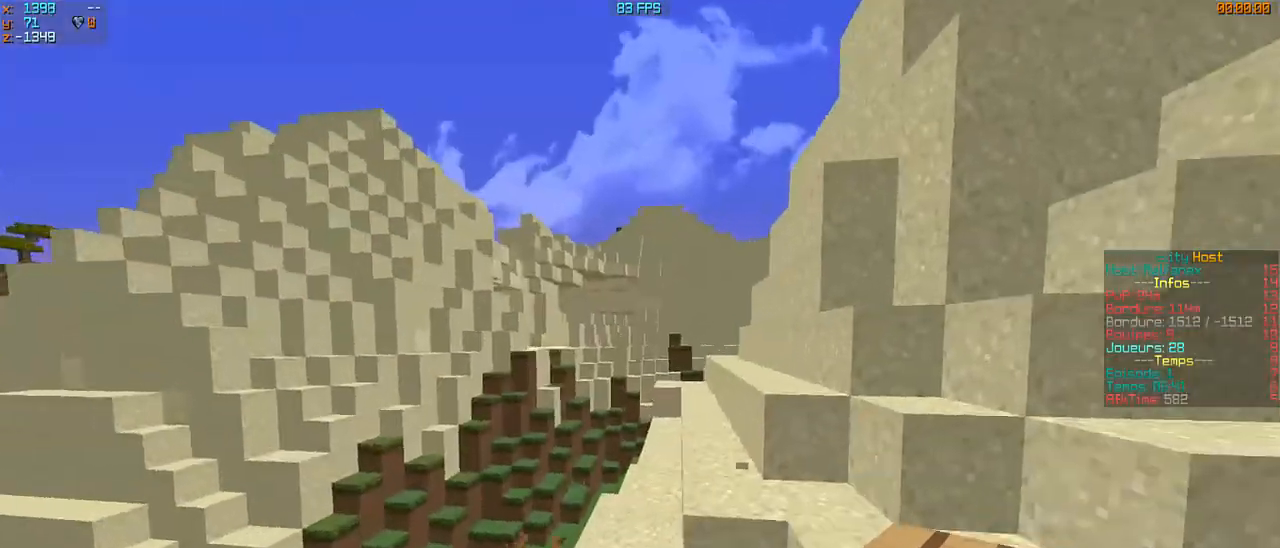
{"keys": ["q", "z"], "mouse": [], "events": [[200, "d", "up"], [233, "q", "down"], [367, "z", "down"]]}
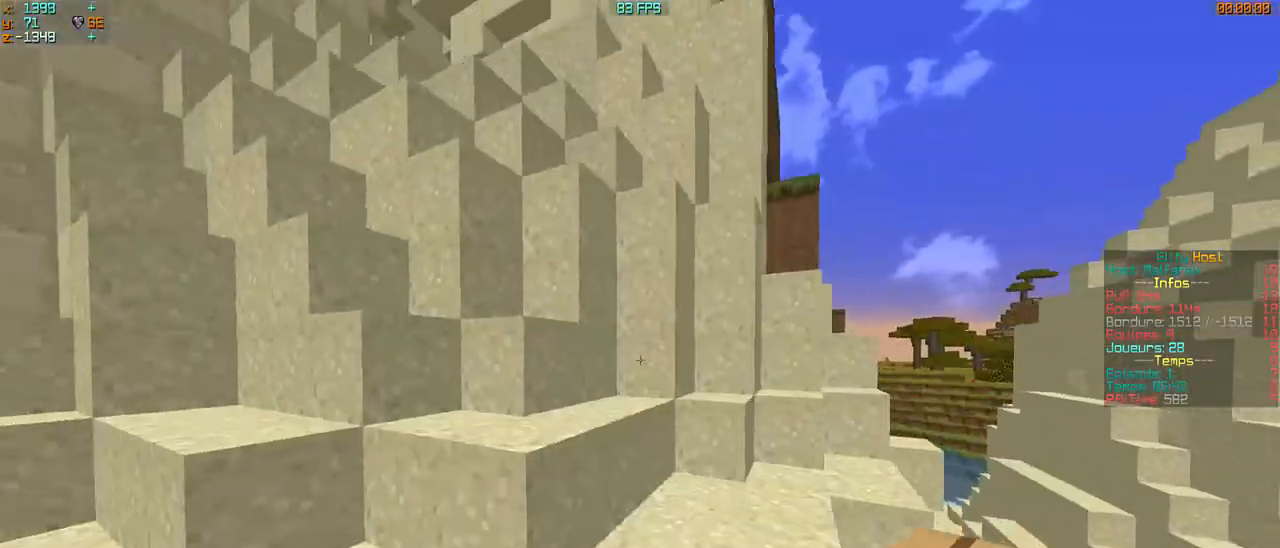
{"keys": ["z"], "mouse": [], "events": [[100, "q", "up"], [233, "d", "down"], [467, "d", "up"]]}
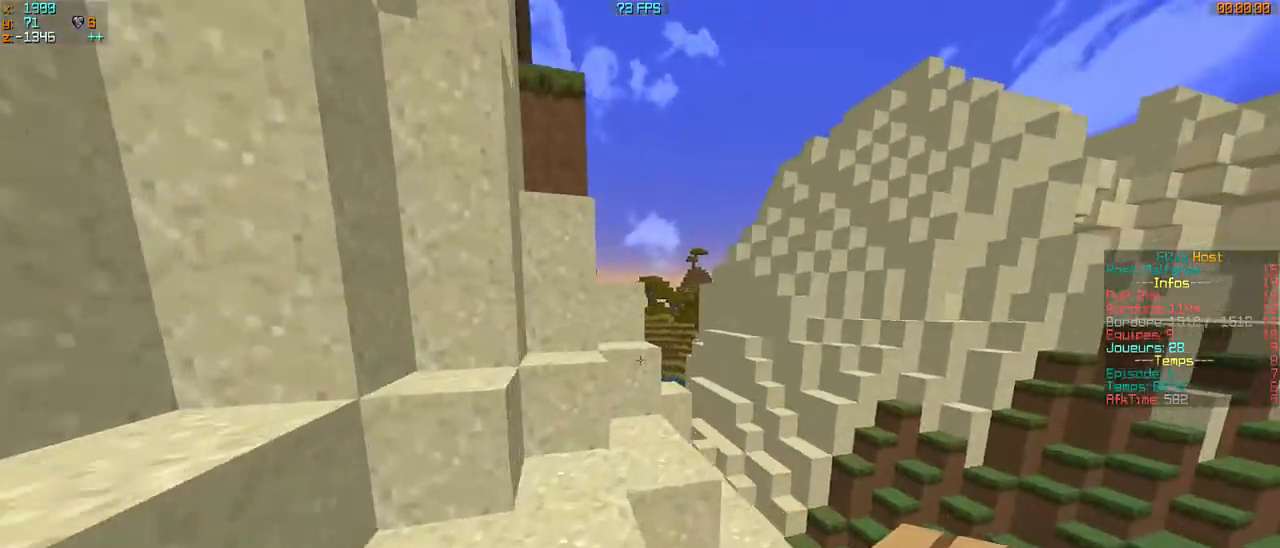
{"keys": ["z"], "mouse": [], "events": [[167, "d", "down"], [267, "d", "up"], [300, "mouse_right", "down"], [467, "mouse_right", "up"]]}
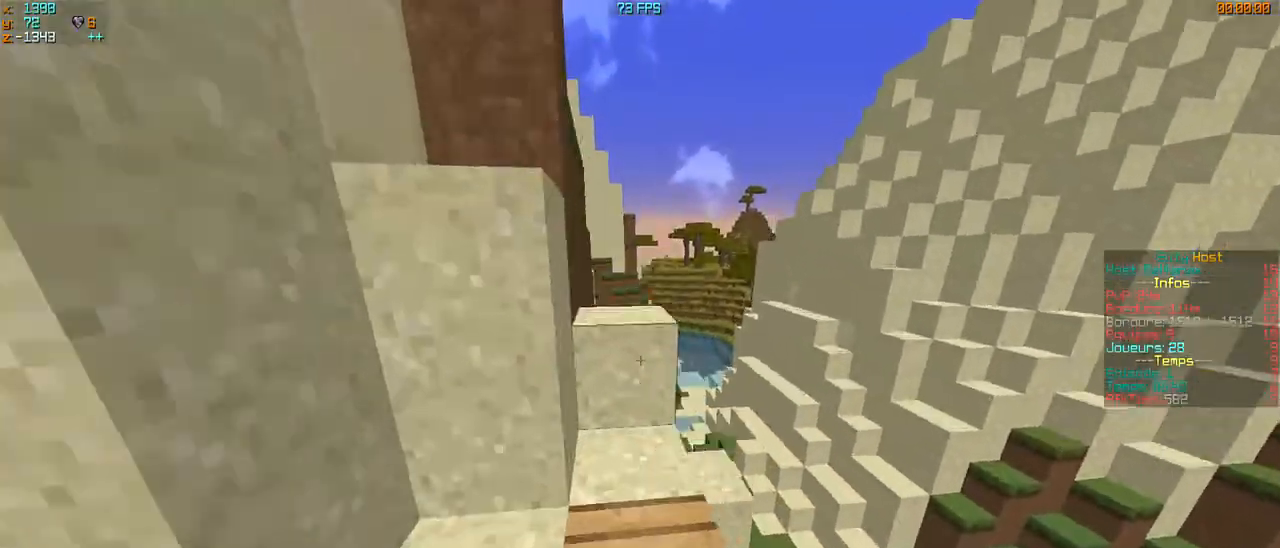
{"keys": ["q"], "mouse": [], "events": [[67, "d", "down"], [200, "d", "up"], [433, "q", "down"], [500, "z", "up"]]}
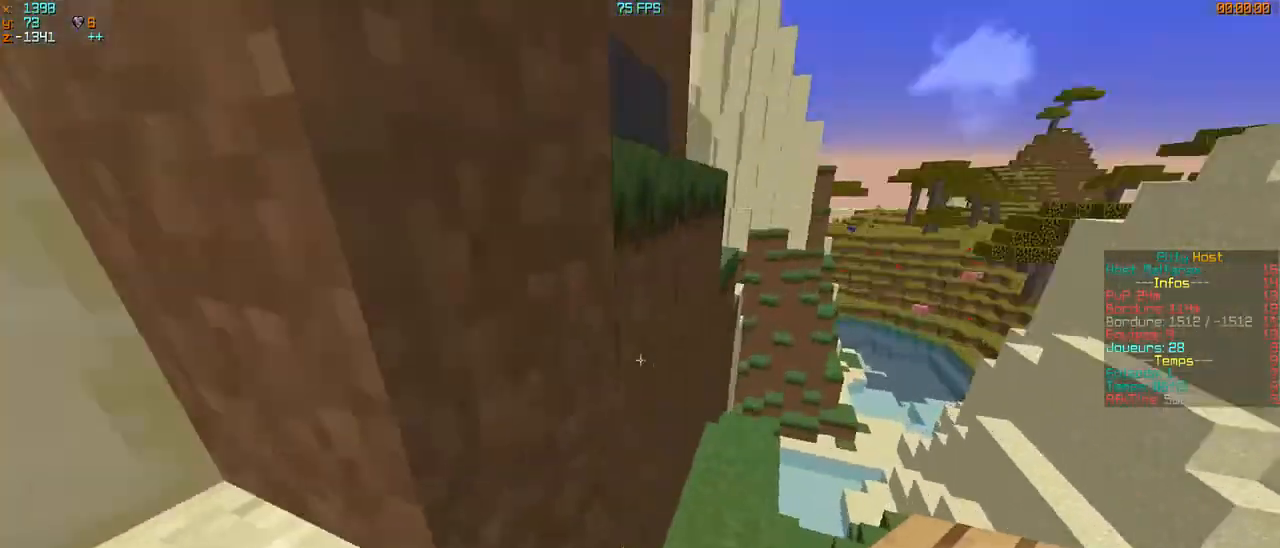
{"keys": ["d", "z"], "mouse": [], "events": [[133, "s", "down"], [300, "q", "up"], [367, "s", "up"], [433, "d", "down"], [467, "z", "down"]]}
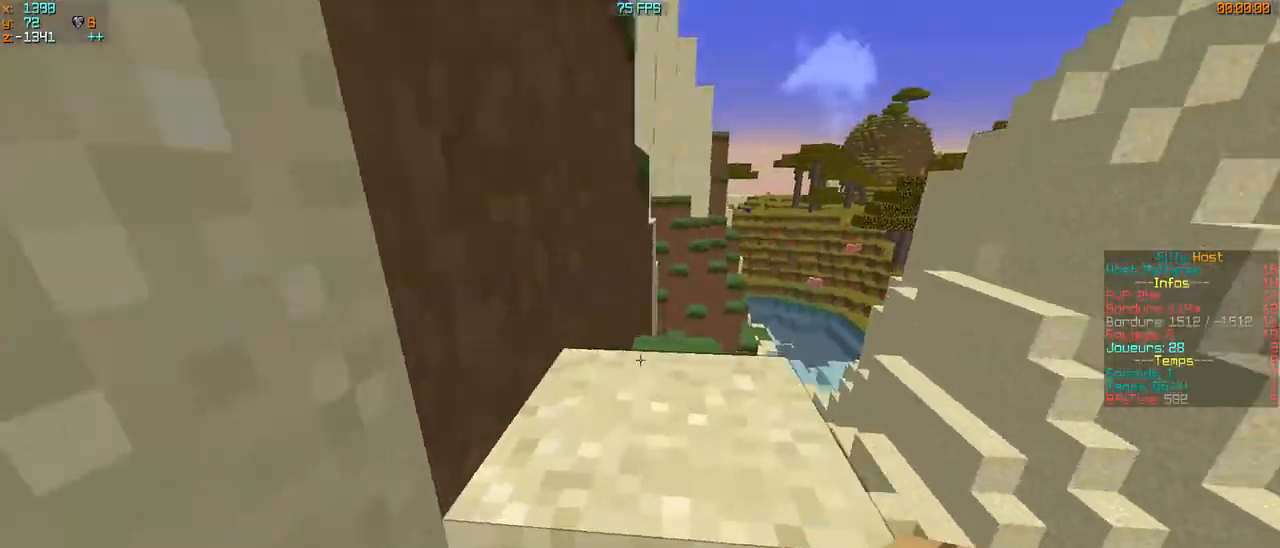
{"keys": ["q", "z"], "mouse": [], "events": [[100, "d", "up"], [367, "q", "down"]]}
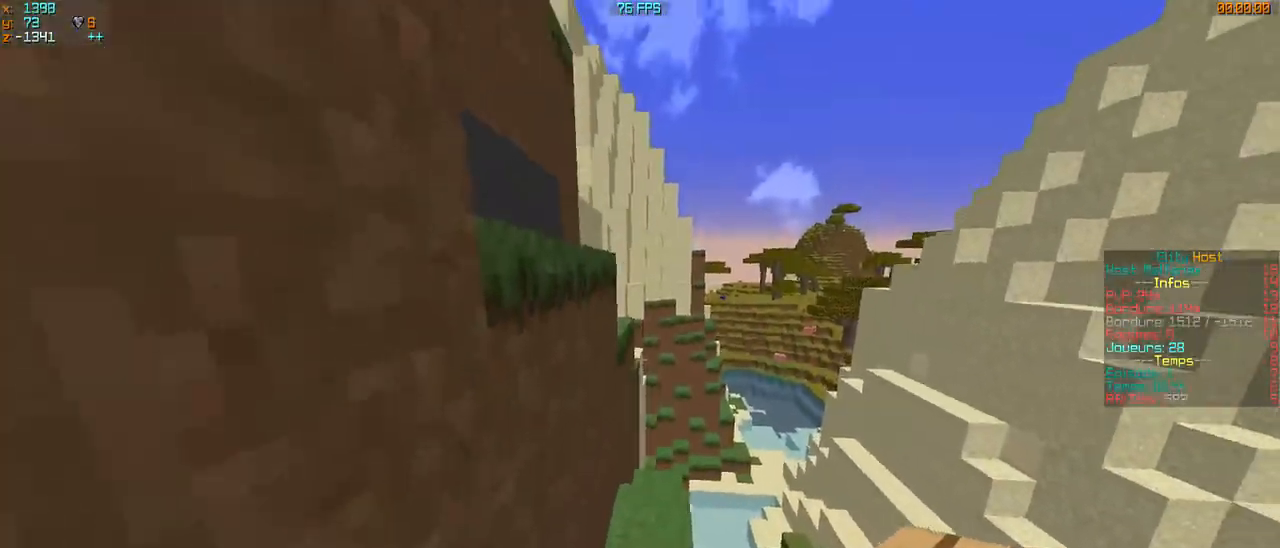
{"keys": ["q", "z"], "mouse": [], "events": [[100, "q", "up"], [100, "z", "up"], [433, "z", "down"], [500, "q", "down"]]}
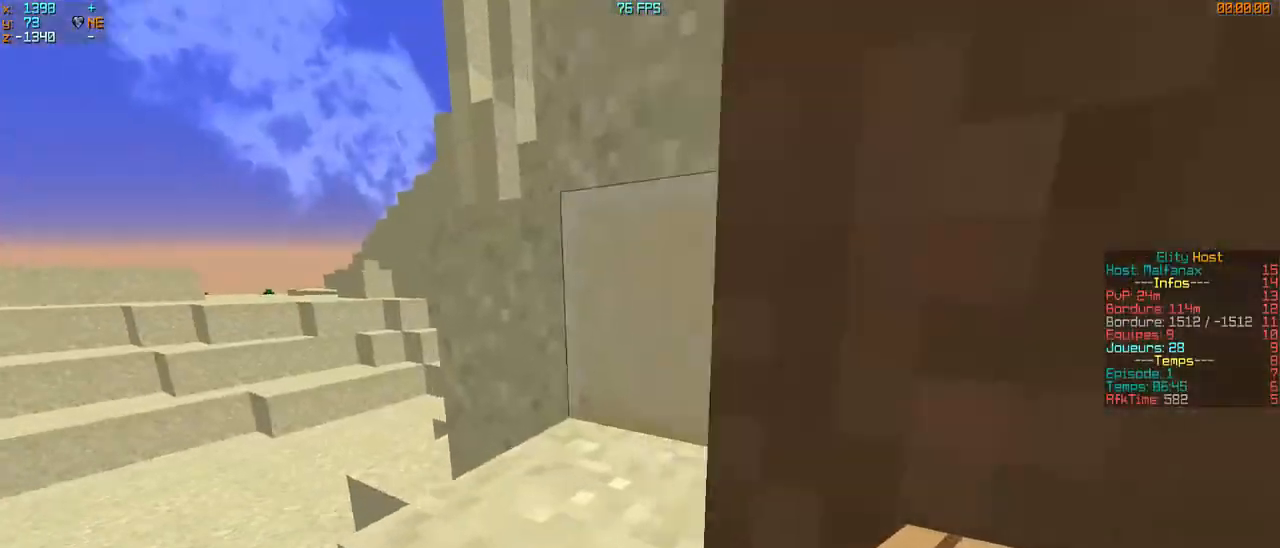
{"keys": ["z"], "mouse": [], "events": [[167, "q", "up"]]}
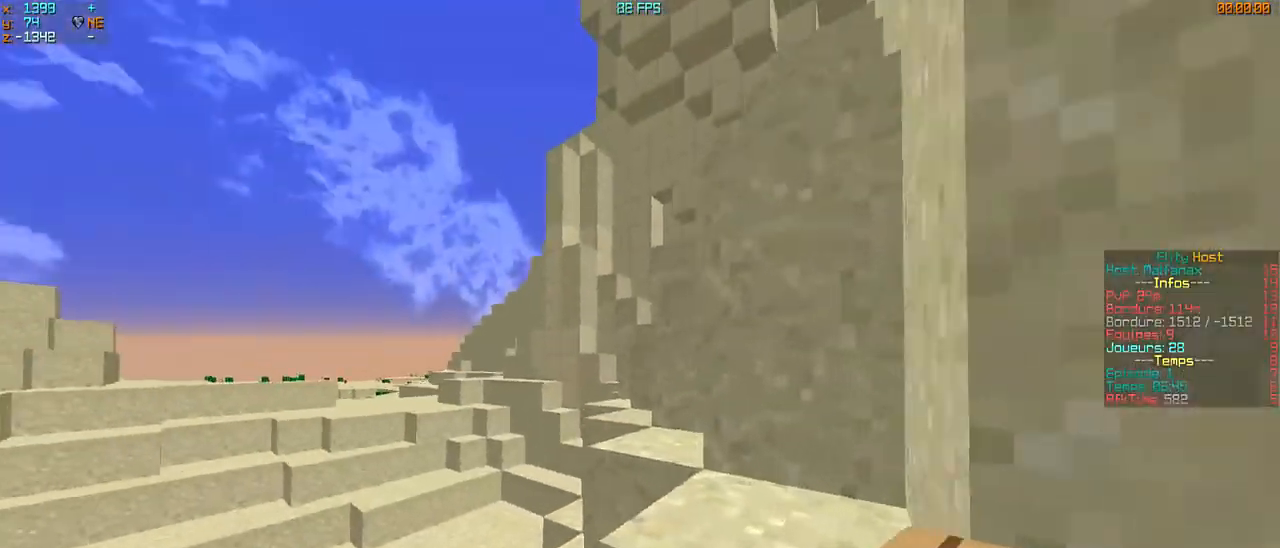
{"keys": ["d", "z"], "mouse": [], "events": [[133, "d", "down"]]}
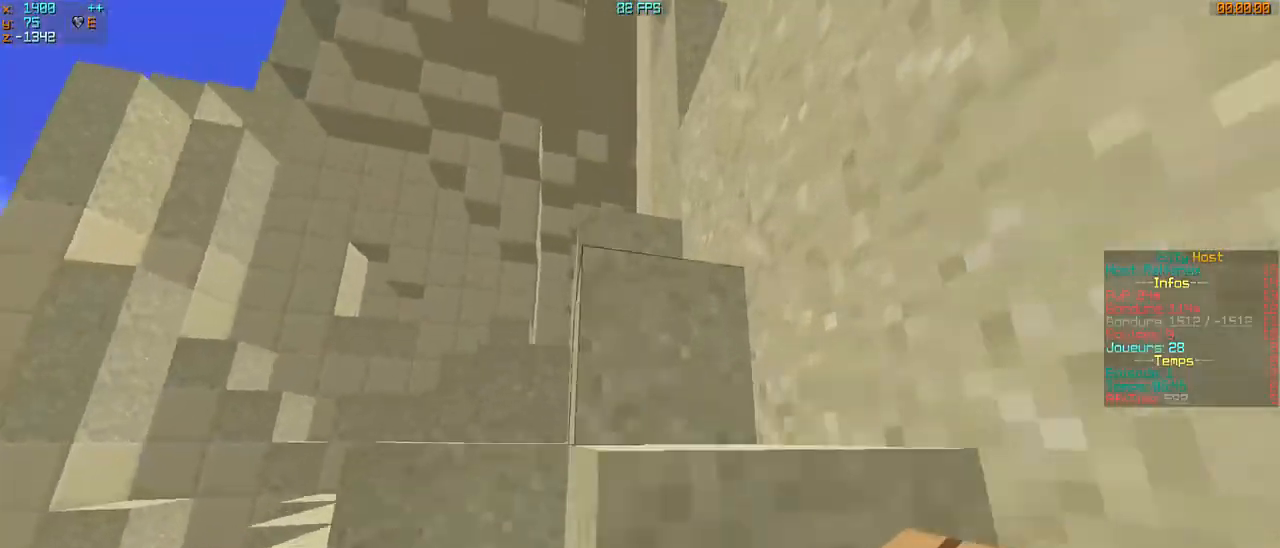
{"keys": ["q", "z"], "mouse": [], "events": [[233, "d", "up"], [267, "mouse_right", "down"], [267, "q", "down"], [400, "mouse_right", "up"]]}
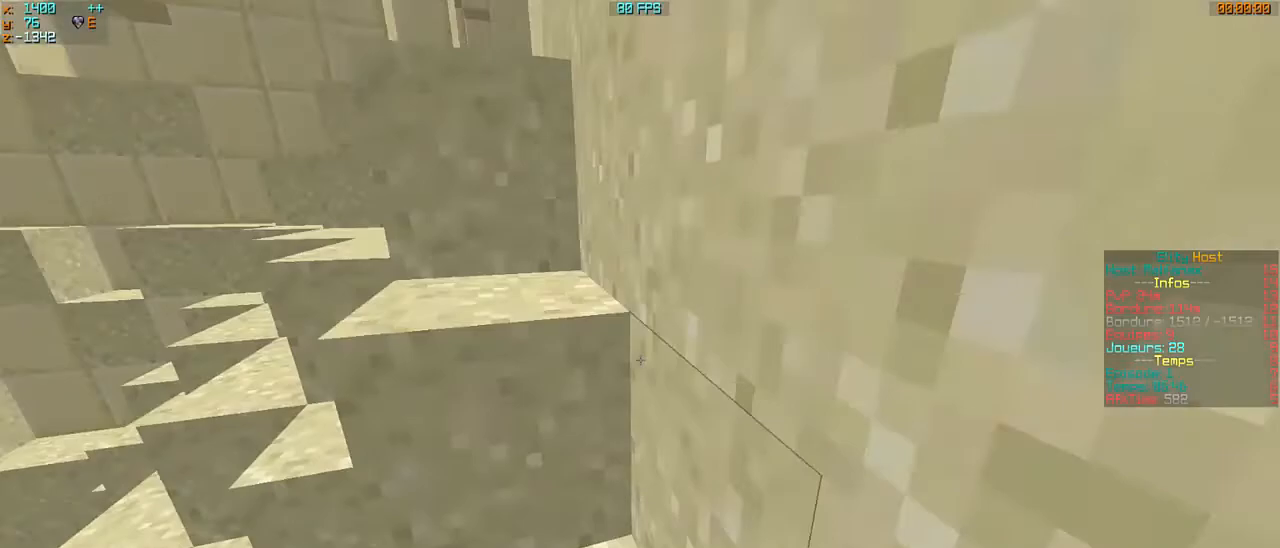
{"keys": ["z"], "mouse": [], "events": [[67, "q", "up"], [267, "q", "down"], [500, "q", "up"]]}
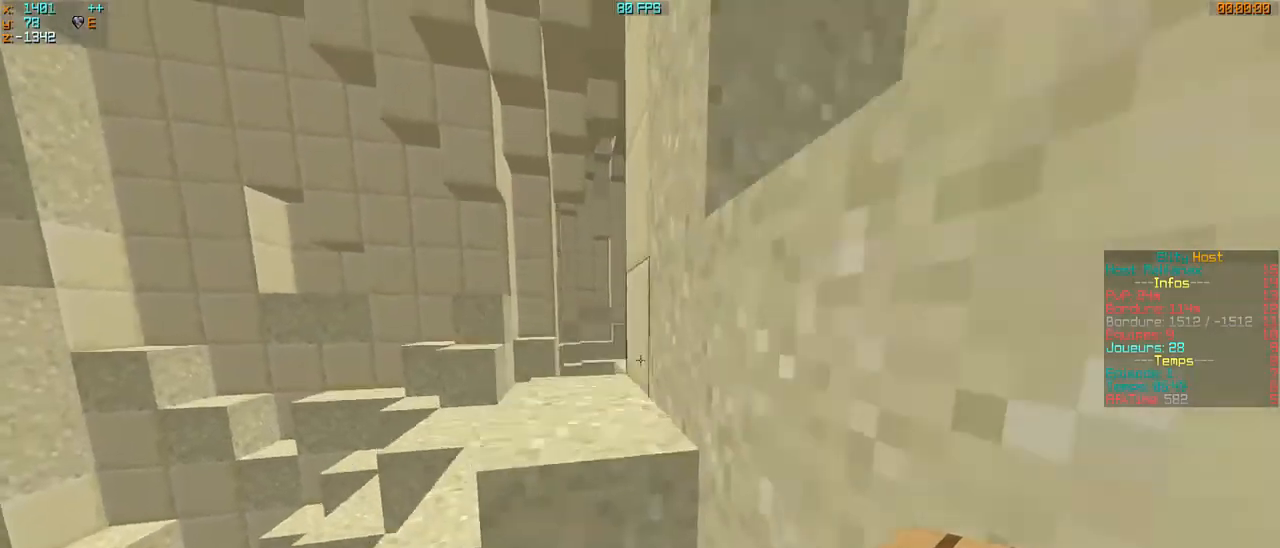
{"keys": ["q", "z"], "mouse": [], "events": [[167, "q", "down"]]}
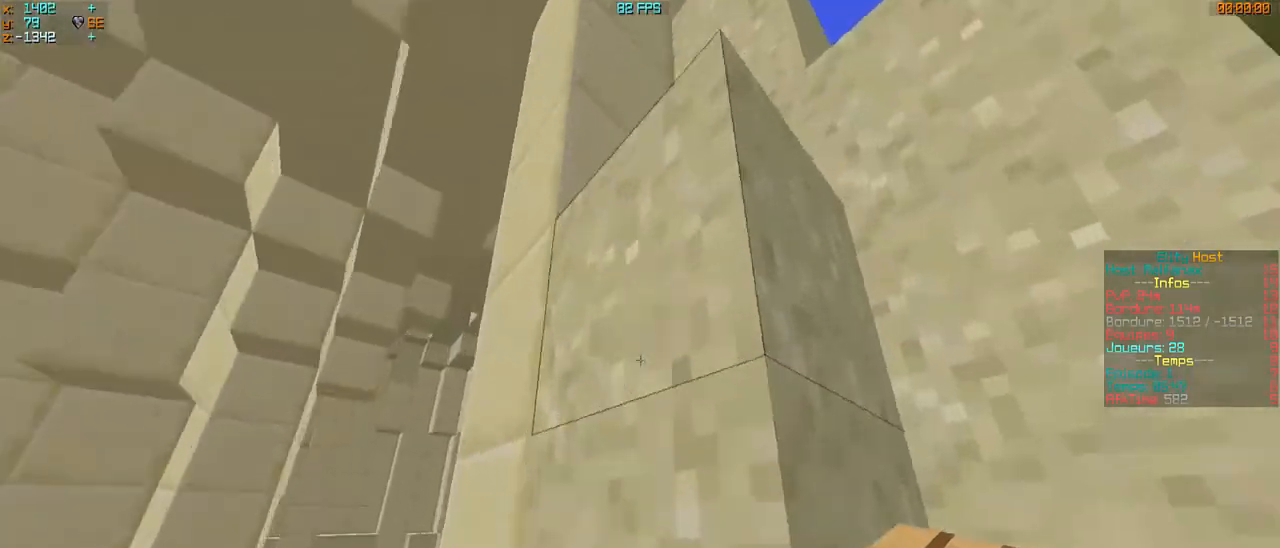
{"keys": ["z"], "mouse": [], "events": [[100, "d", "down"], [100, "q", "up"], [467, "d", "up"]]}
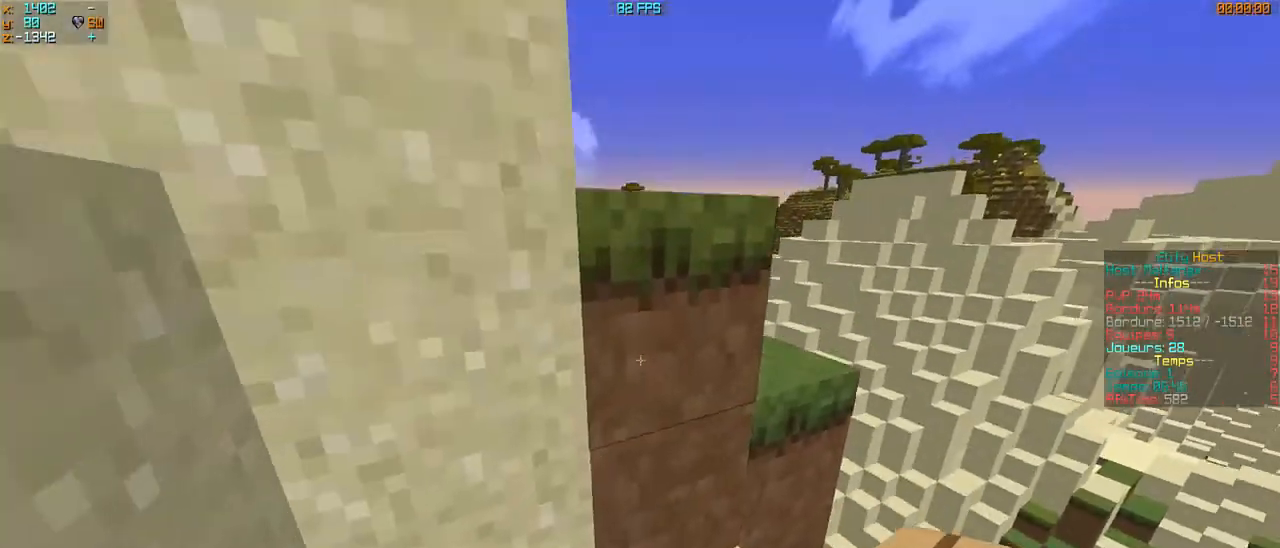
{"keys": ["d", "q", "z"], "mouse": [], "events": [[167, "d", "down"], [467, "q", "down"]]}
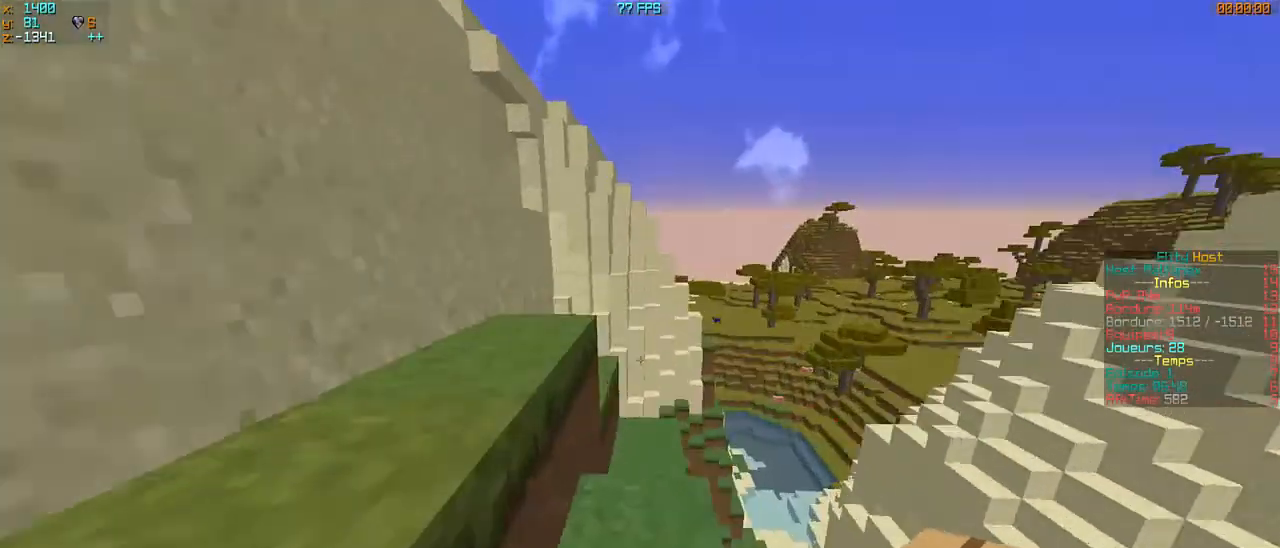
{"keys": ["z"], "mouse": [], "events": [[67, "d", "up"], [500, "q", "up"]]}
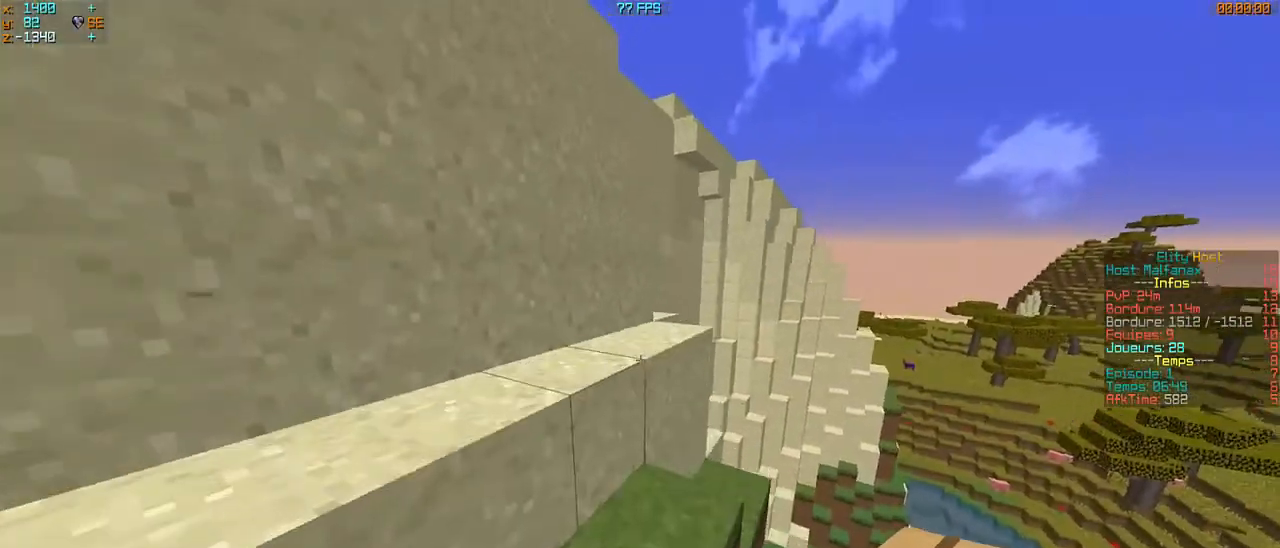
{"keys": ["z"], "mouse": [], "events": [[167, "q", "down"], [400, "q", "up"]]}
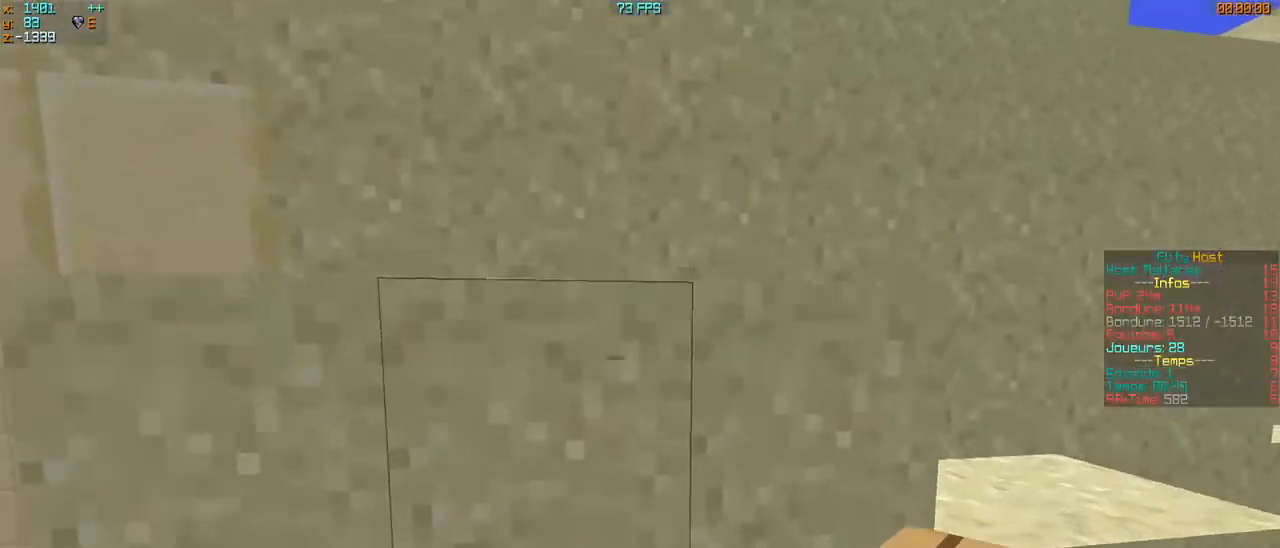
{"keys": ["d", "z"], "mouse": [], "events": [[67, "d", "down"]]}
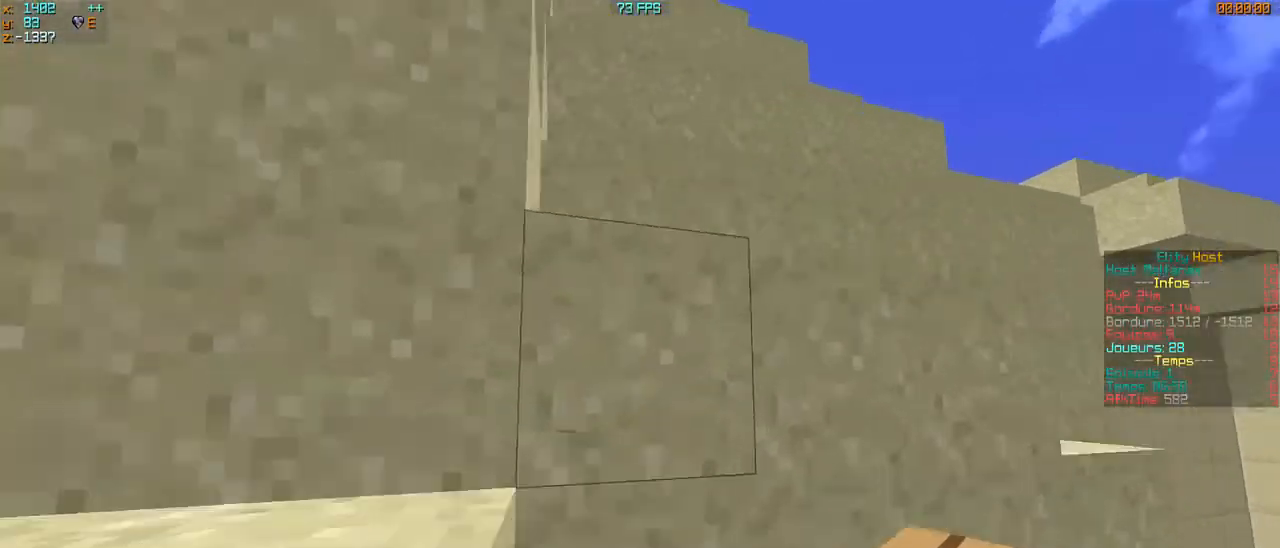
{"keys": ["q", "z"], "mouse": [], "events": [[100, "d", "up"], [133, "q", "down"]]}
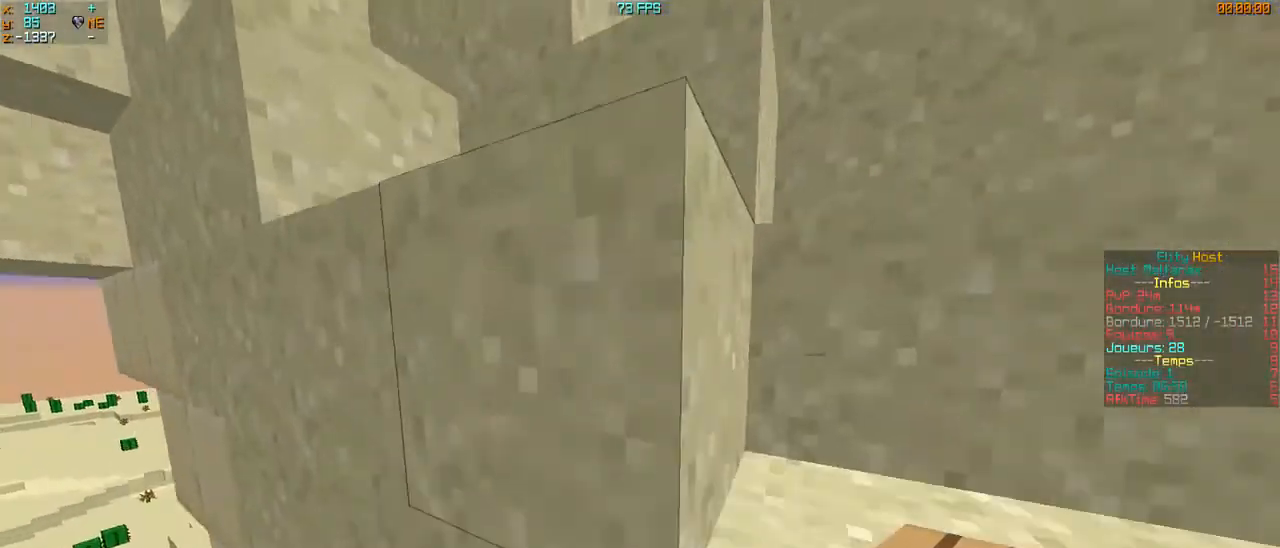
{"keys": ["d", "z"], "mouse": [], "events": [[167, "d", "down"], [167, "q", "up"]]}
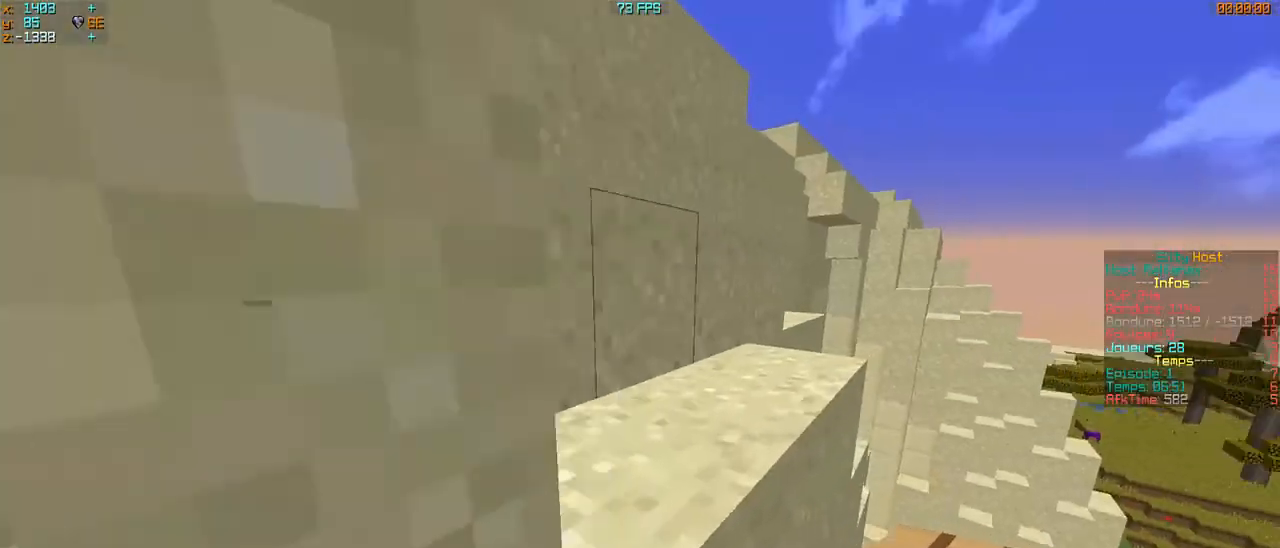
{"keys": ["z"], "mouse": [], "events": [[167, "q", "down"], [200, "d", "up"], [500, "q", "up"]]}
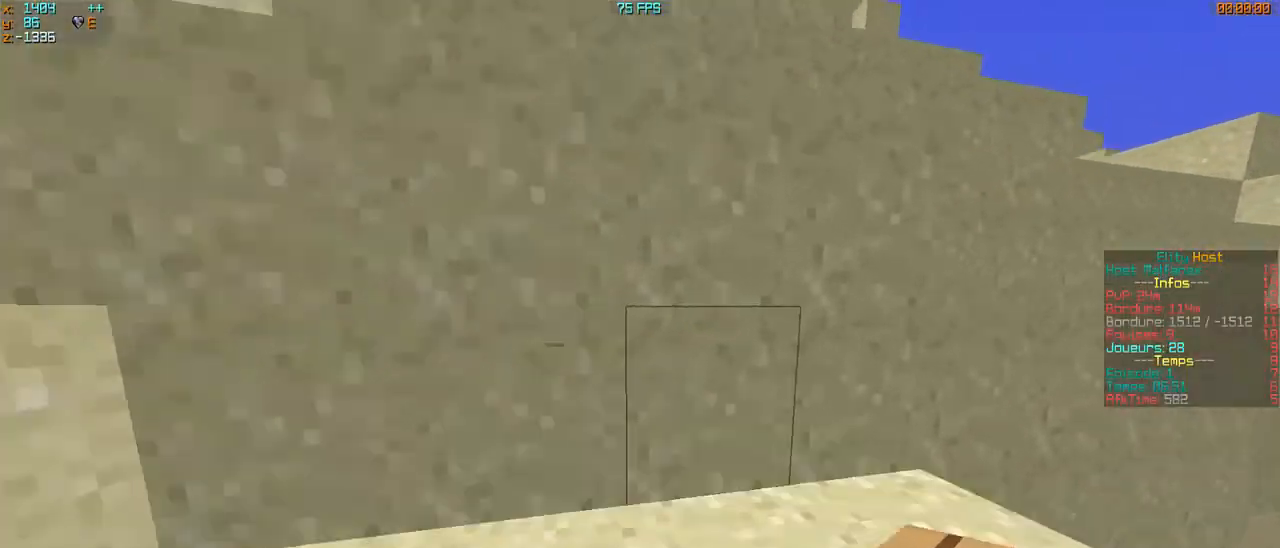
{"keys": [], "mouse": [], "events": [[167, "q", "down"], [367, "q", "up"], [500, "z", "up"]]}
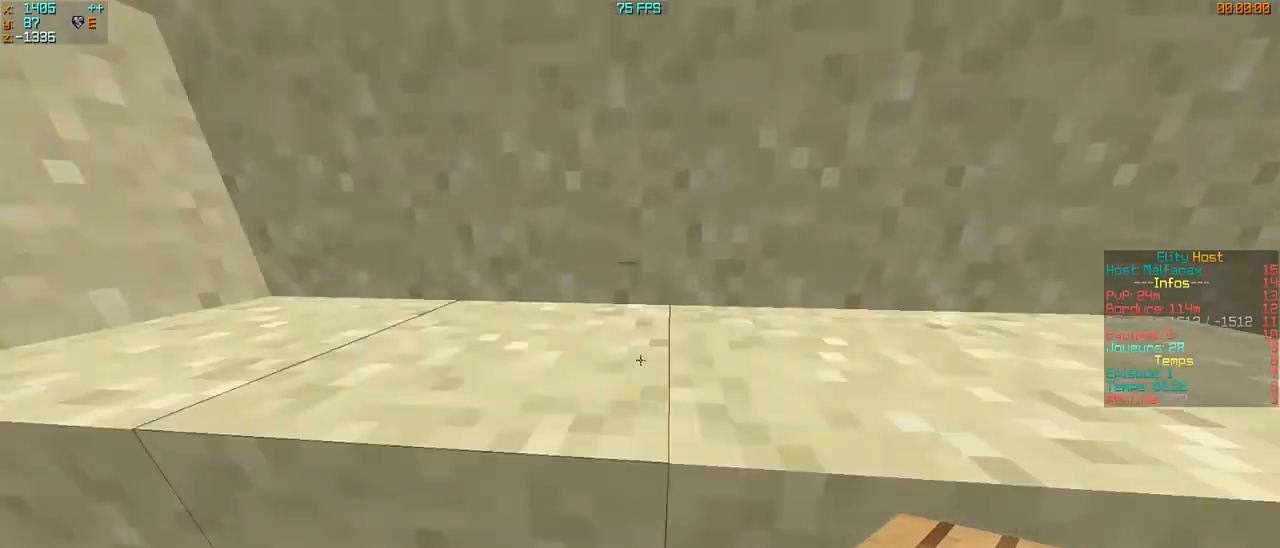
{"keys": ["z"], "mouse": [], "events": [[100, "mouse_right", "down"], [300, "mouse_right", "up"], [367, "z", "down"]]}
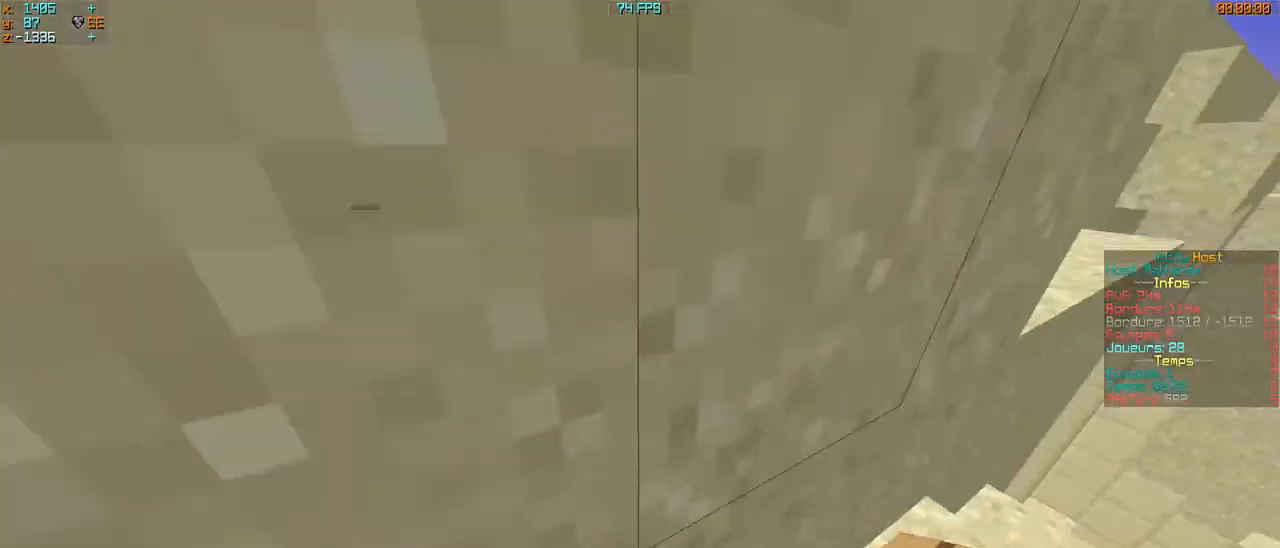
{"keys": ["z"], "mouse": [], "events": [[67, "q", "down"], [200, "mouse_right", "down"], [467, "mouse_right", "up"], [500, "q", "up"]]}
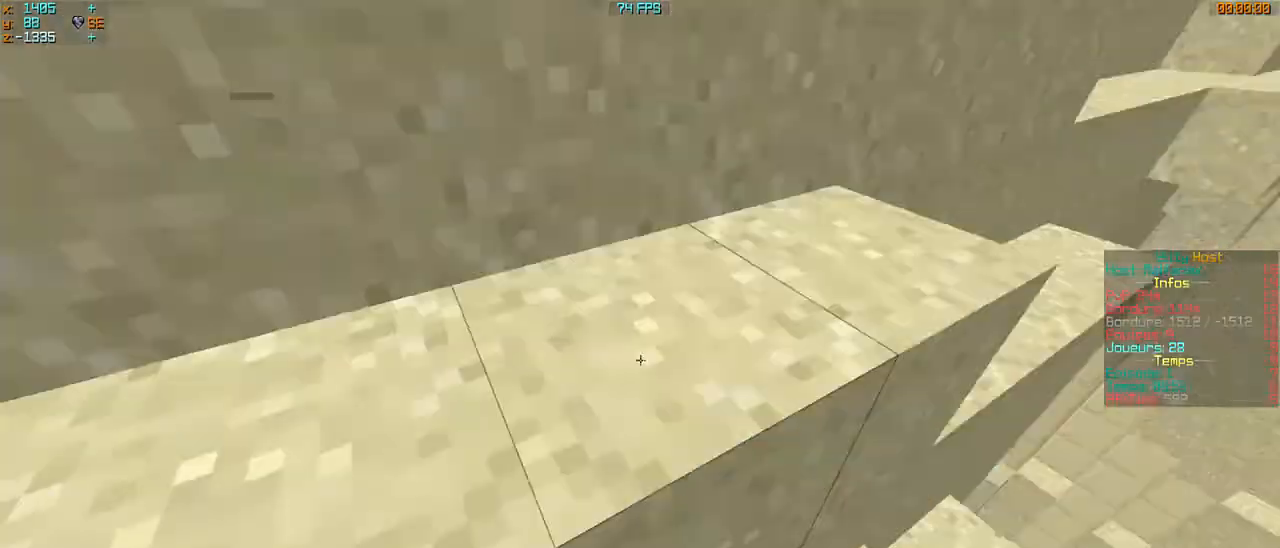
{"keys": ["d", "z"], "mouse": [], "events": [[267, "d", "down"]]}
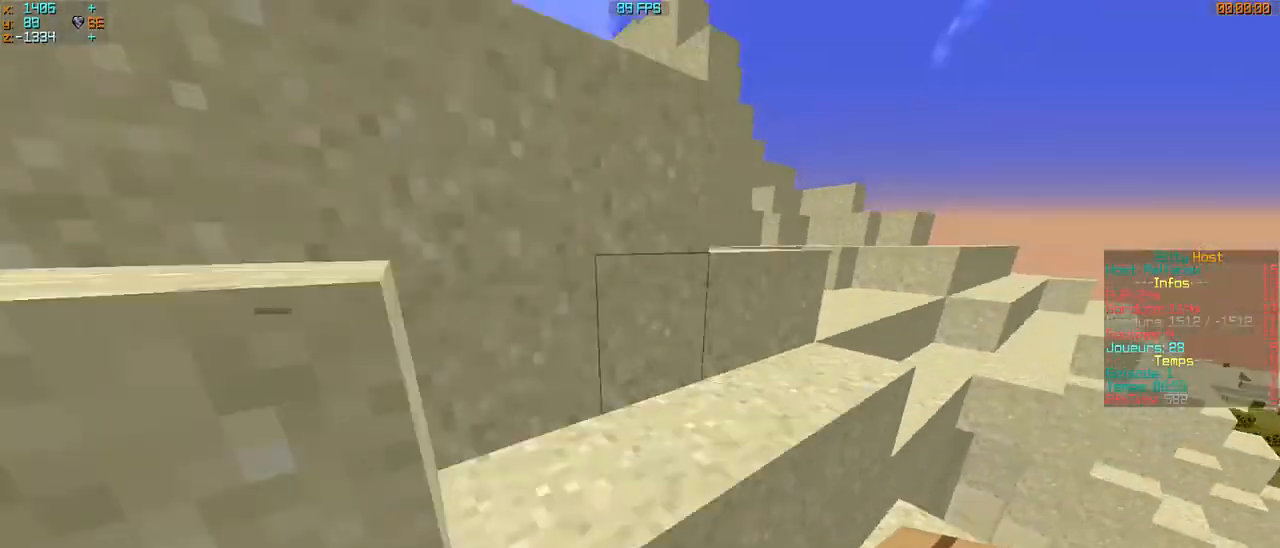
{"keys": ["q", "z"], "mouse": [], "events": [[467, "q", "down"], [500, "d", "up"]]}